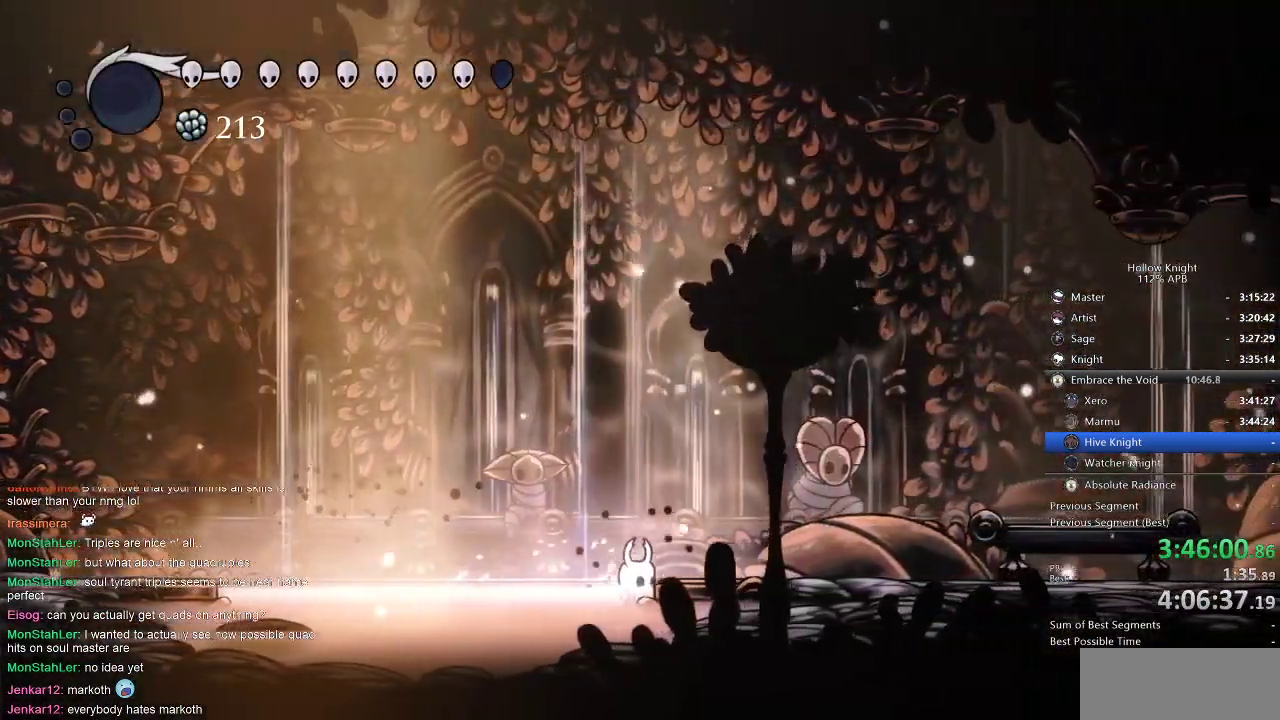
Gameplay with keyboard; each line is a JSON object with the keys held at the frame after it. "events" lists presses ("down") and releases ("up") of "cdash", "dash", "dnail", "down", "heal", "inv", "jump", "left", "nail", "right", "spell" and "up" between this image and that frame as [ms after this image, input, new state], when the widget could be followed in between. No other keys are recorded. Mouse input is not recorded. Key names are as the overlay labels them; some are game actions (e.g. jump) rather than physical keys.
{"keys": [], "events": [[267, "right", "up"]]}
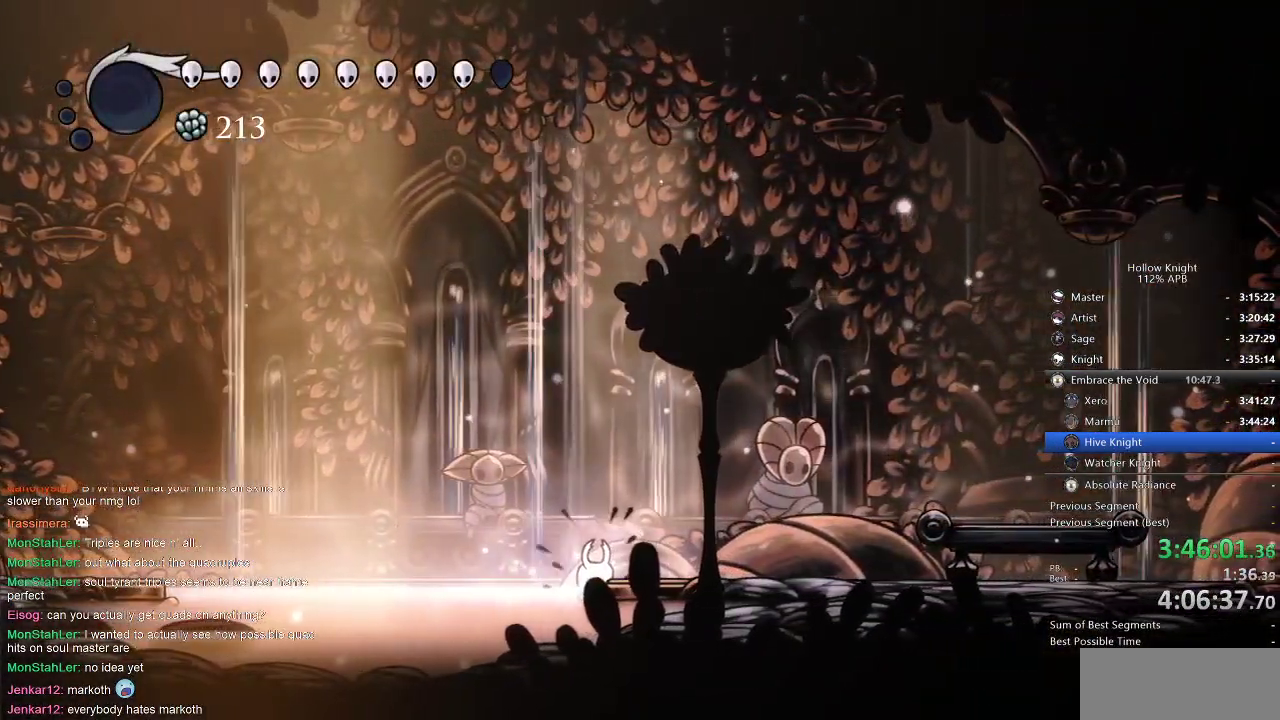
{"keys": [], "events": []}
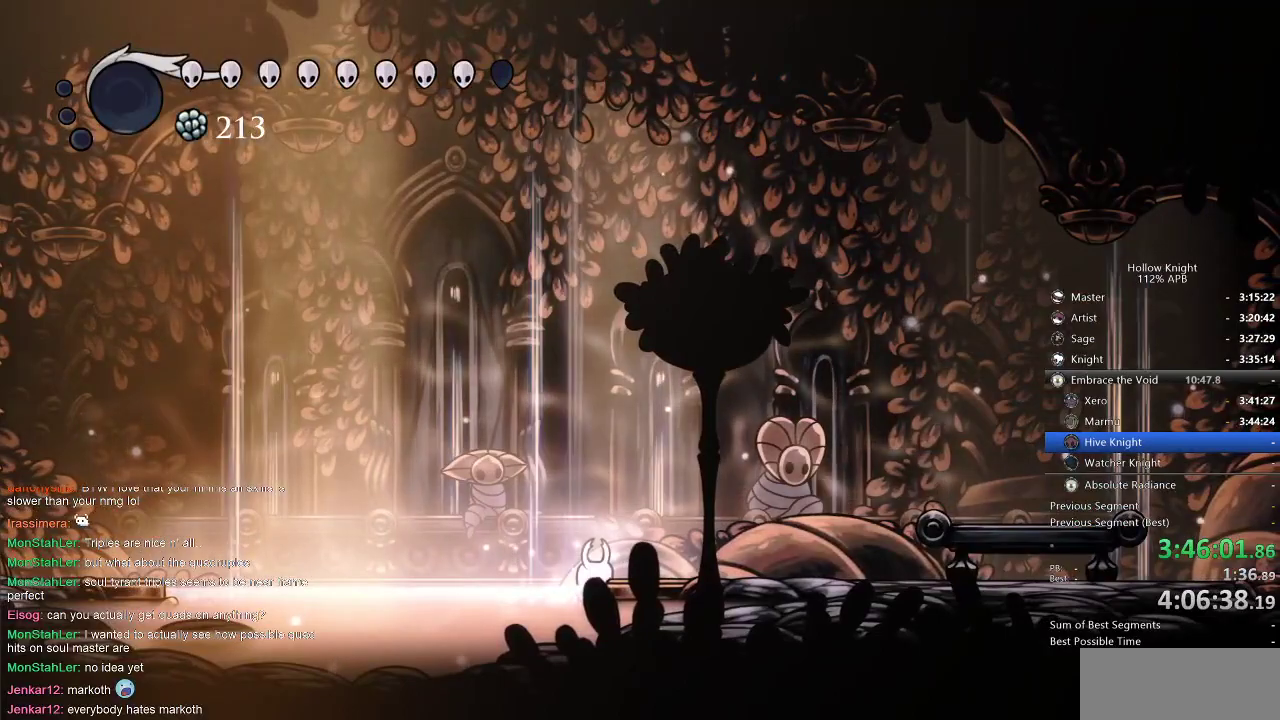
{"keys": [], "events": []}
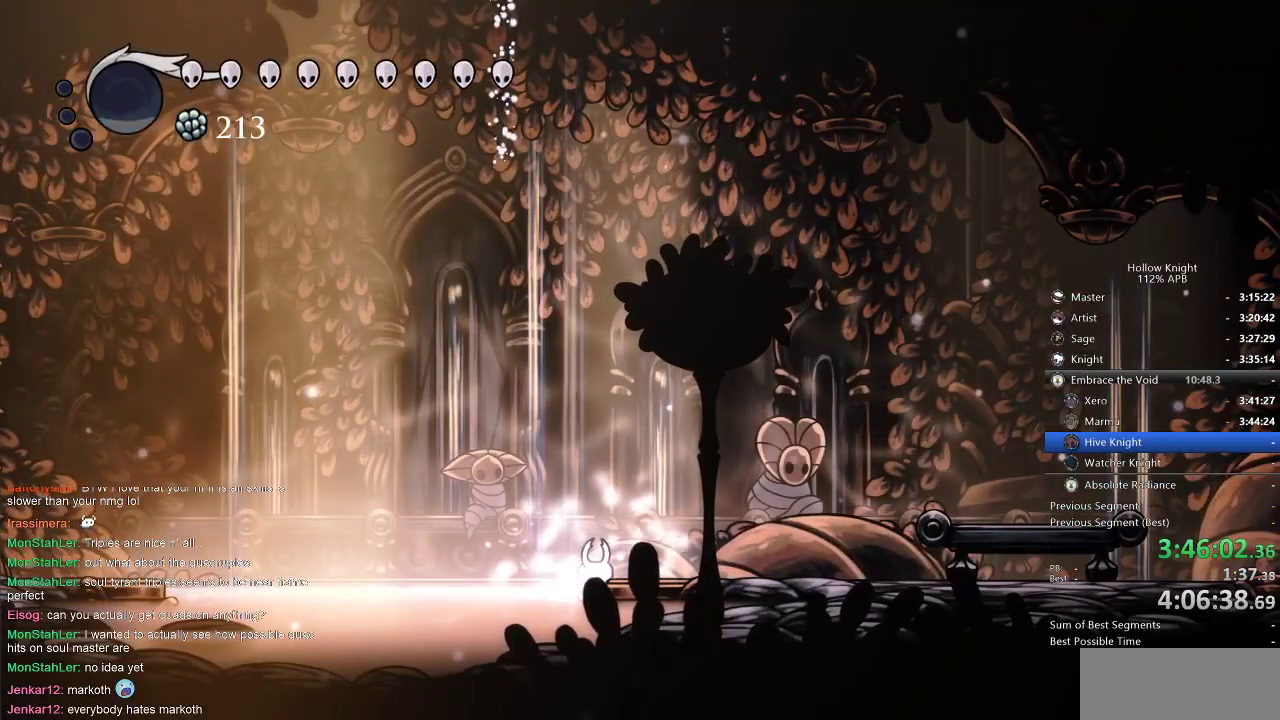
{"keys": [], "events": []}
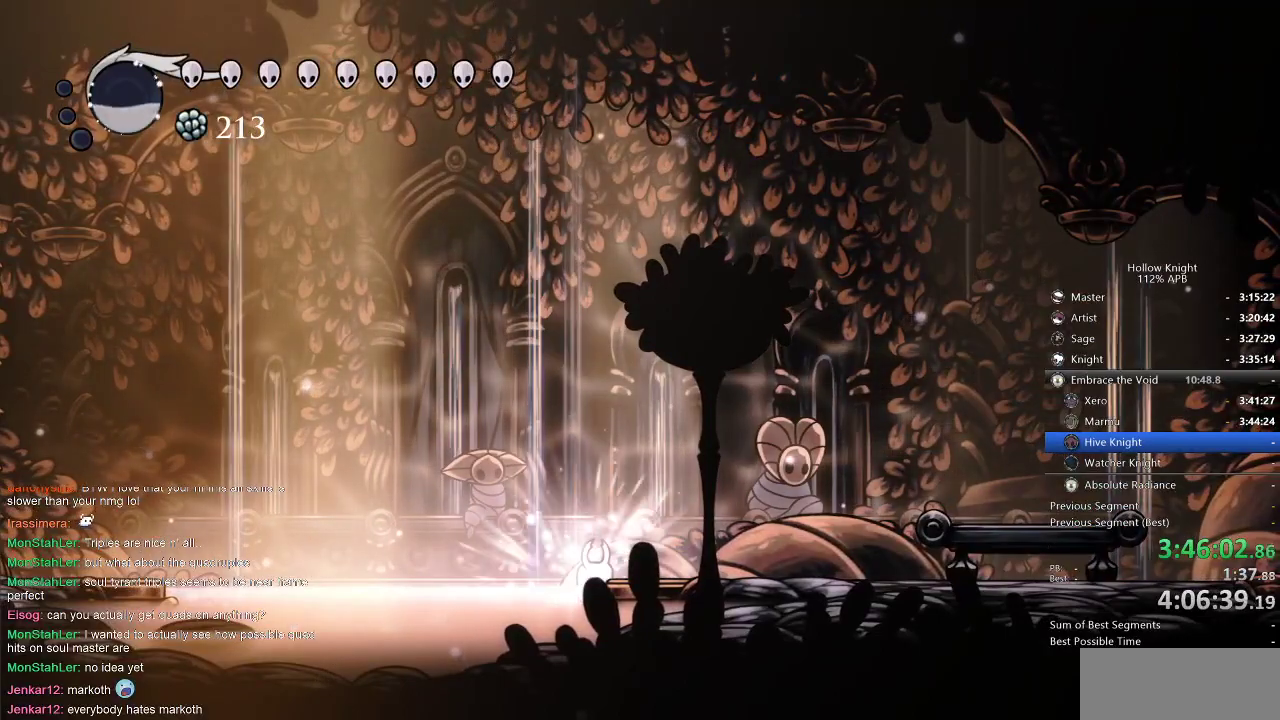
{"keys": [], "events": []}
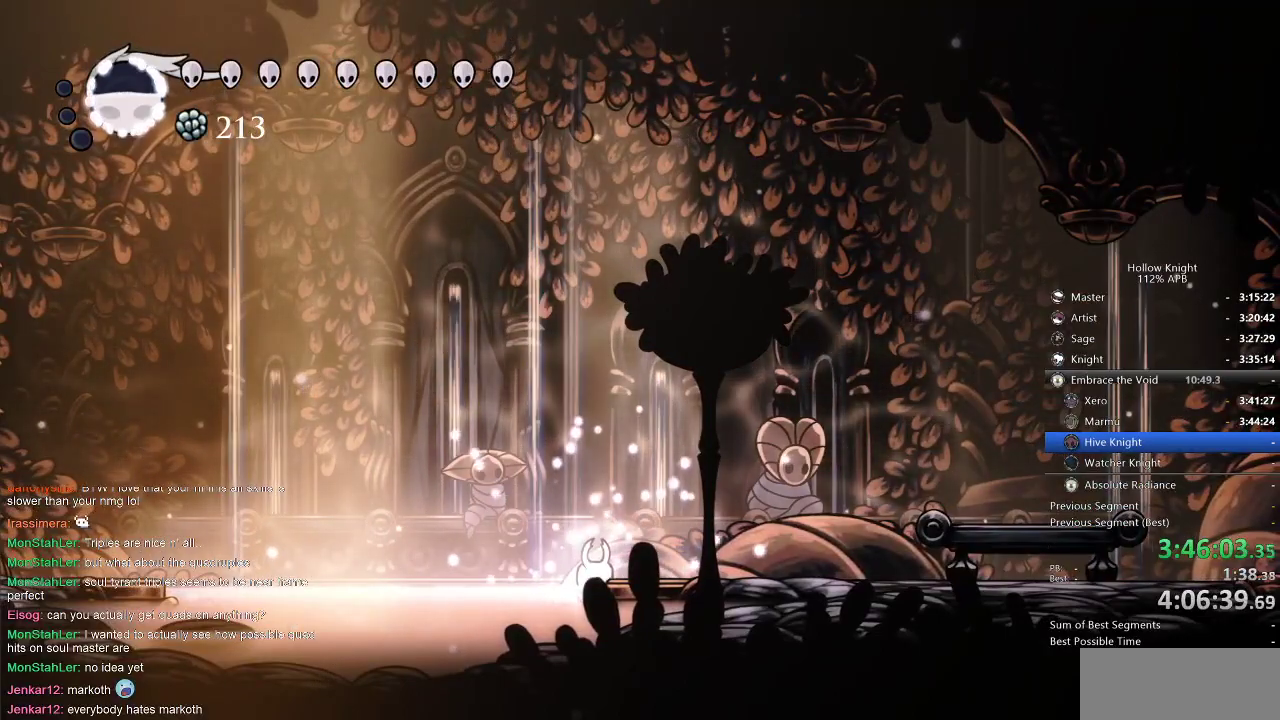
{"keys": [], "events": []}
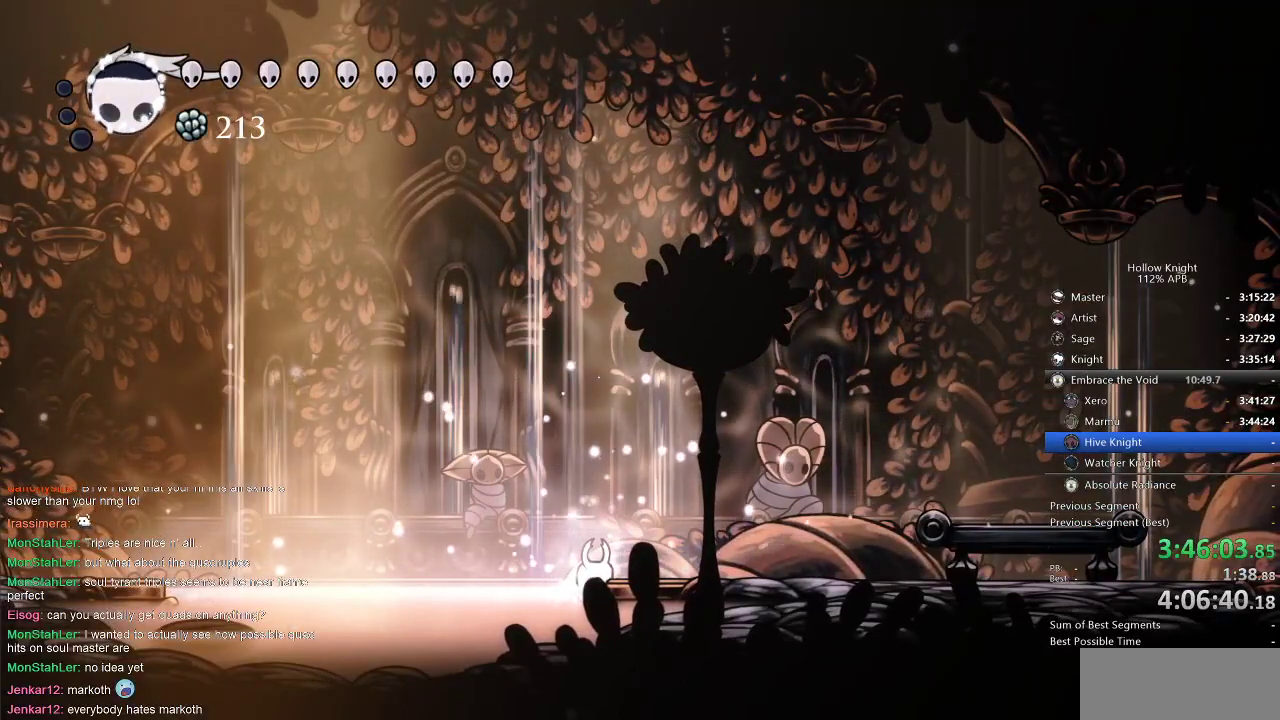
{"keys": [], "events": []}
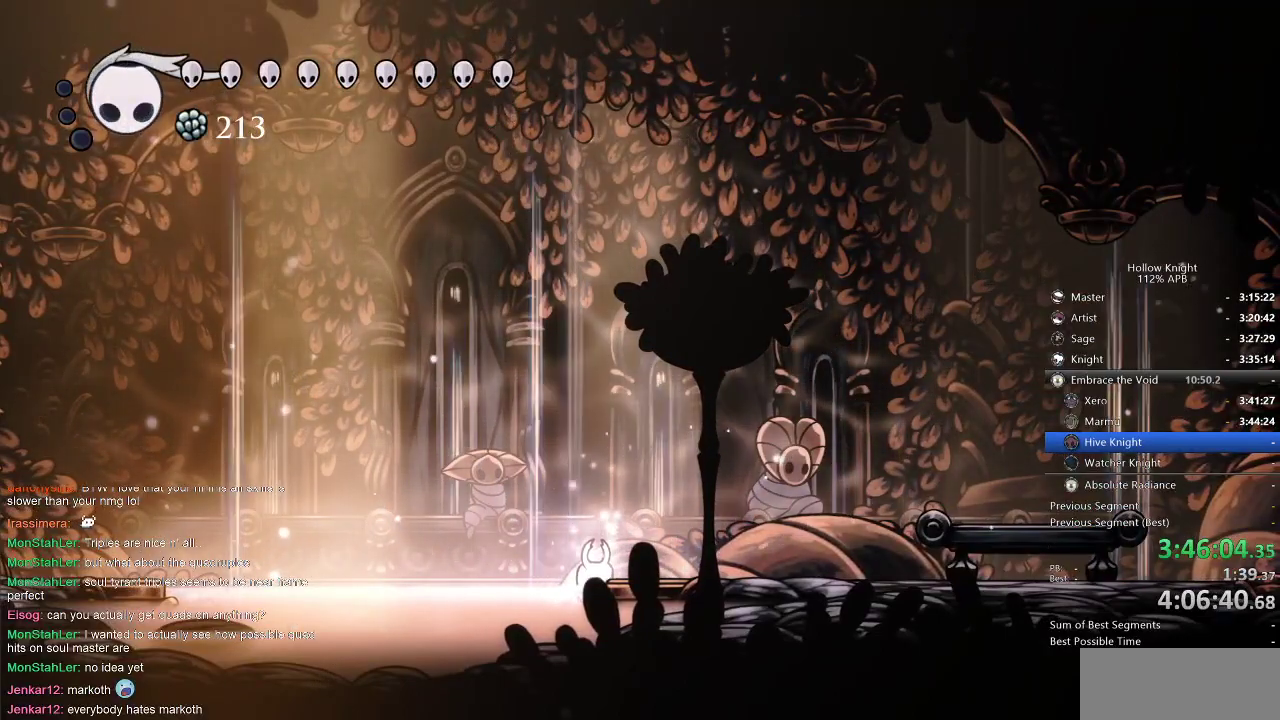
{"keys": ["right"], "events": [[184, "jump", "down"], [234, "right", "down"], [367, "jump", "up"]]}
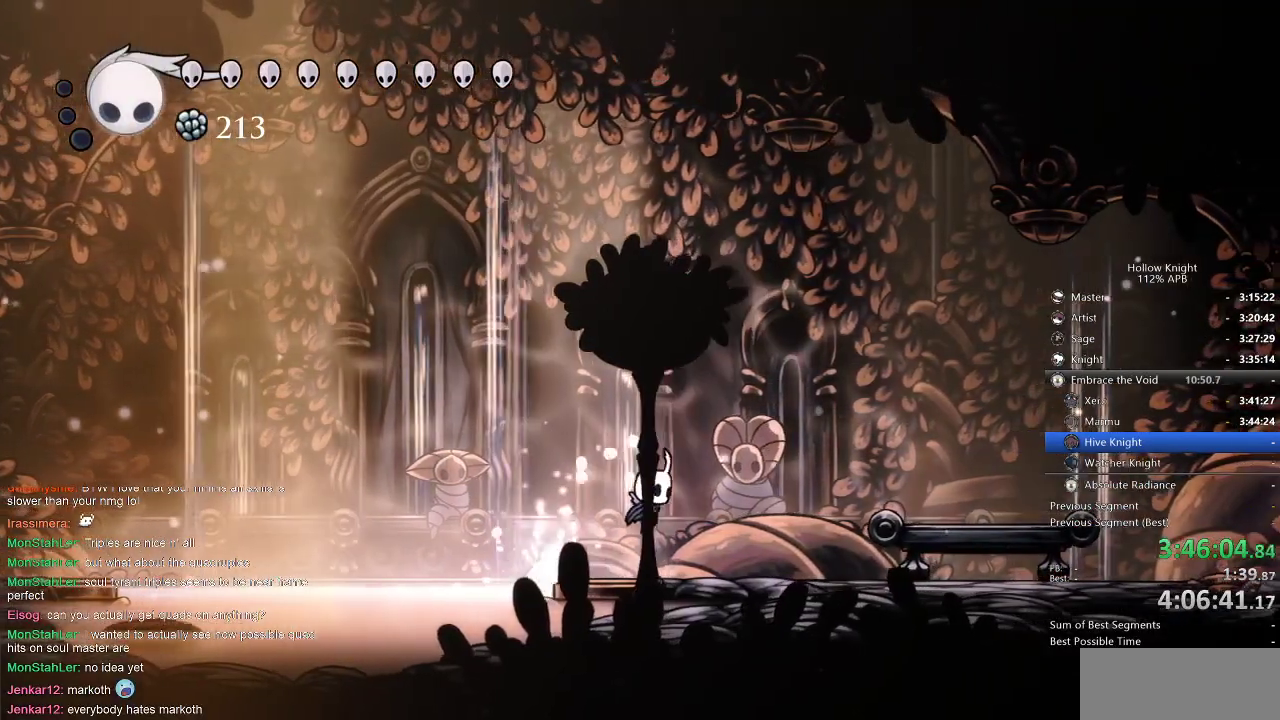
{"keys": ["cdash"], "events": [[150, "right", "up"], [184, "cdash", "down"]]}
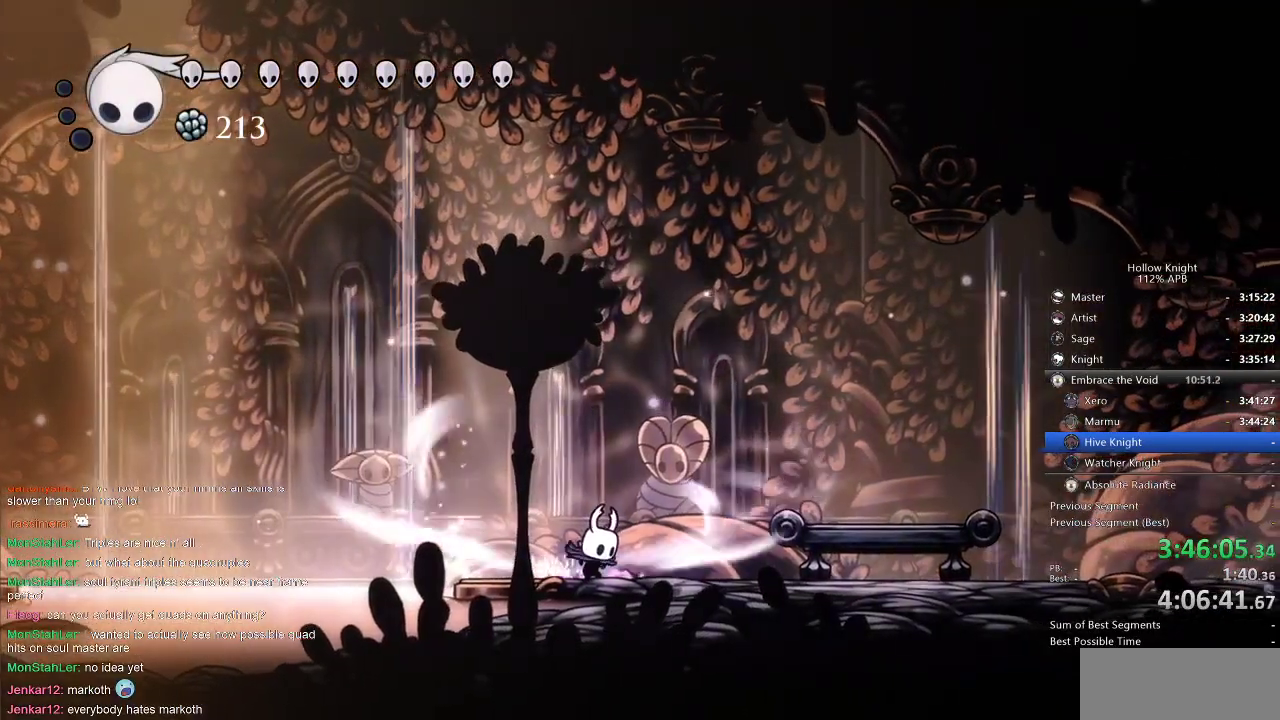
{"keys": ["cdash"], "events": []}
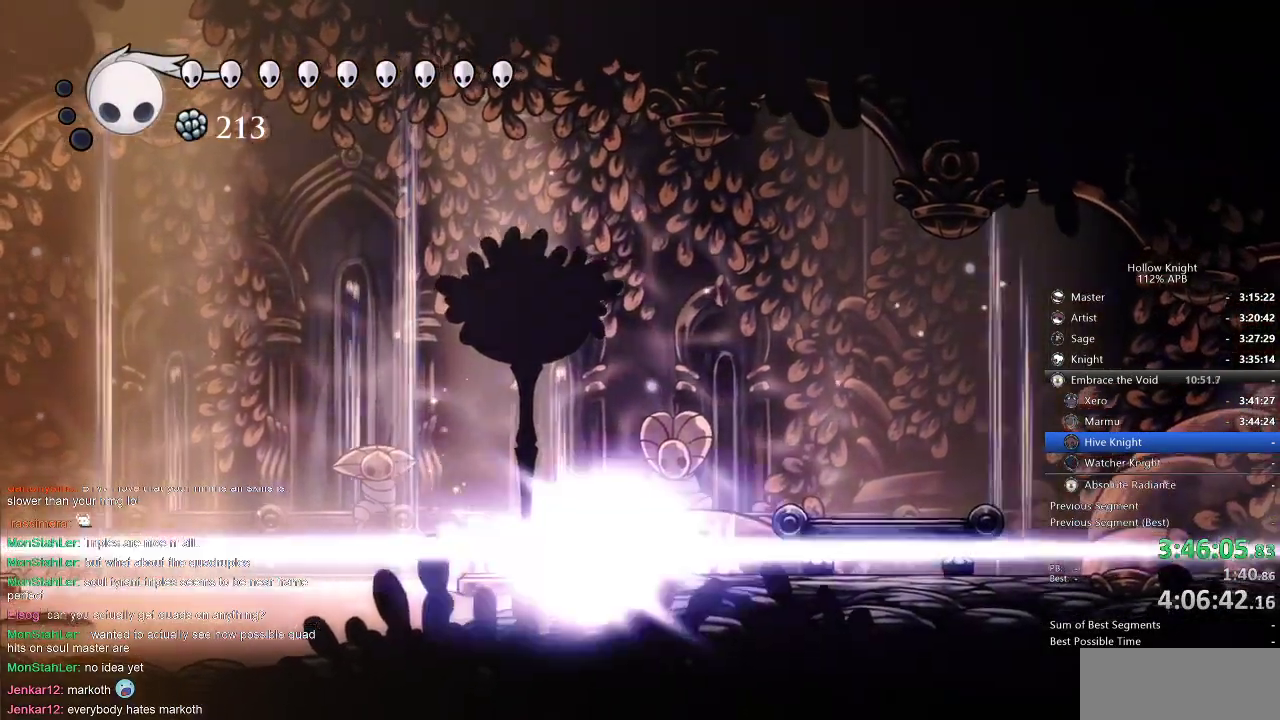
{"keys": [], "events": [[50, "cdash", "up"]]}
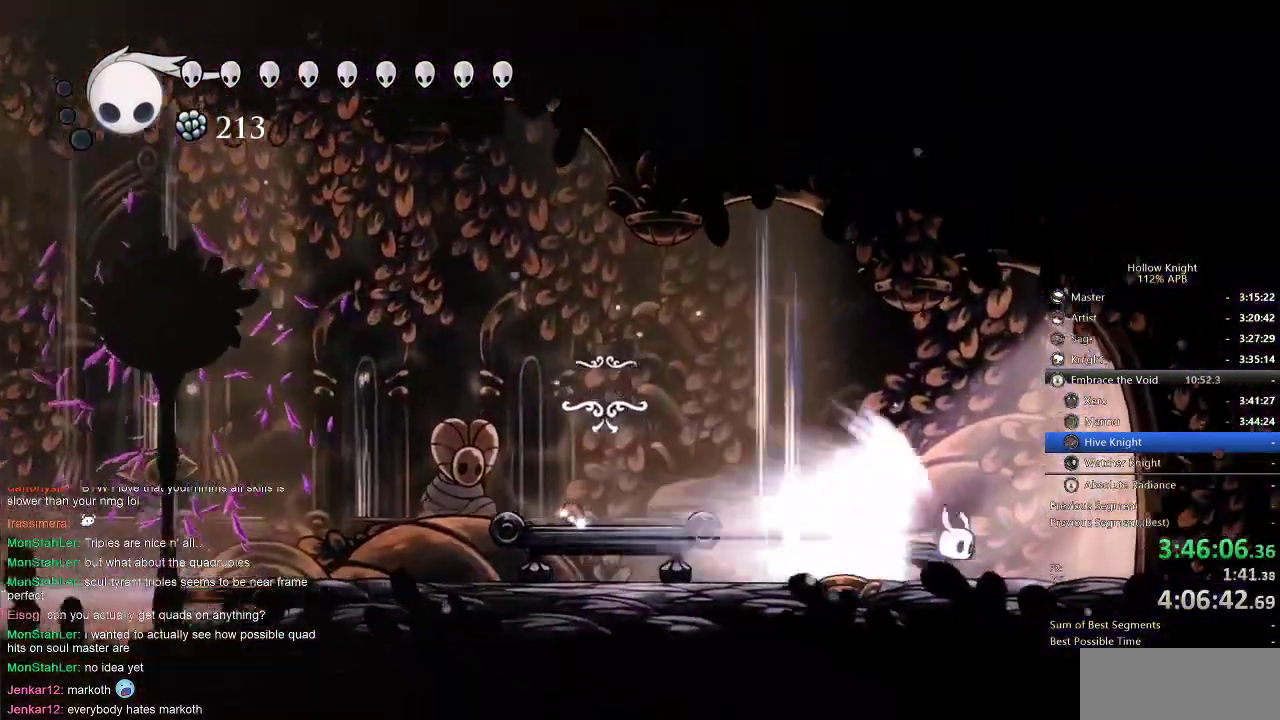
{"keys": [], "events": []}
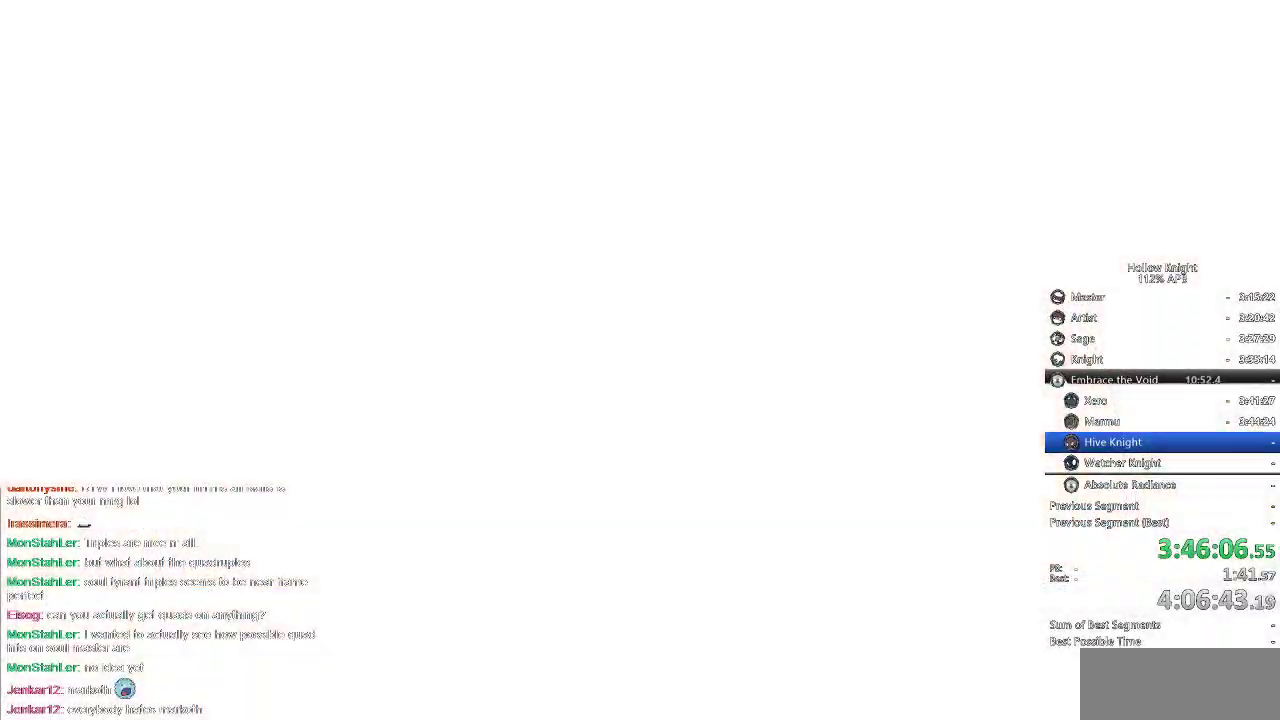
{"keys": ["right"], "events": [[484, "right", "down"]]}
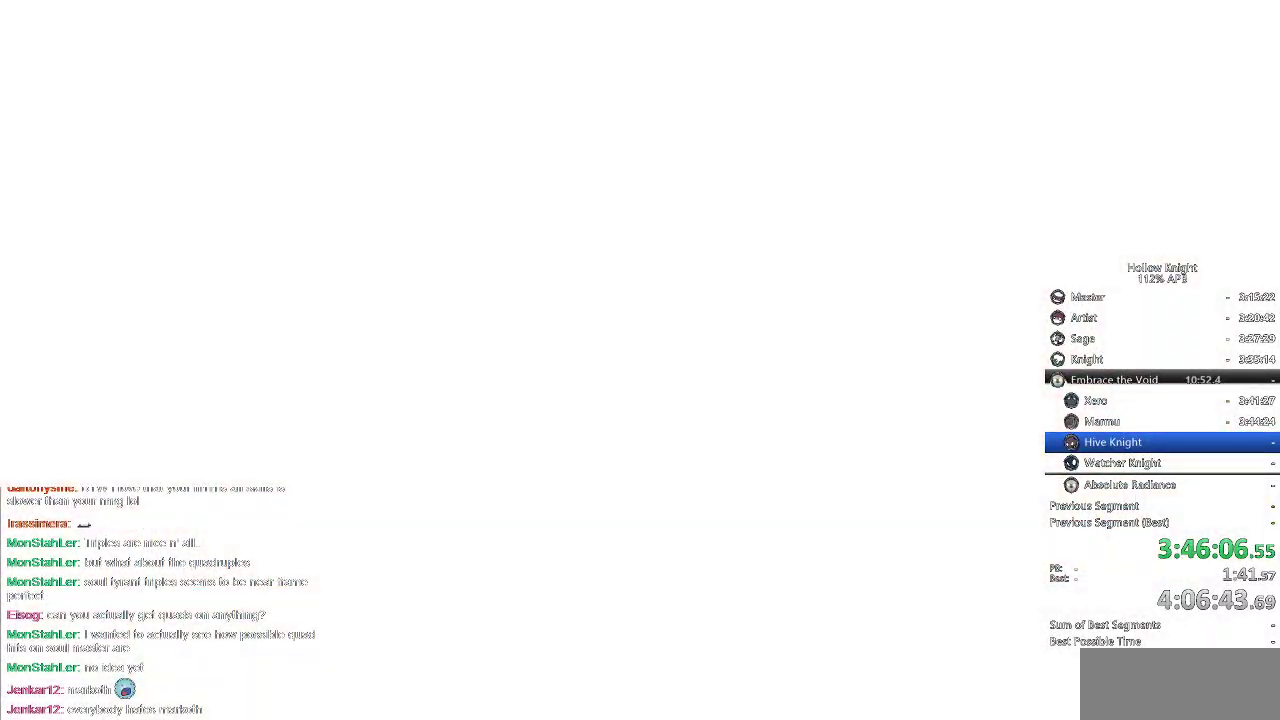
{"keys": ["right"], "events": []}
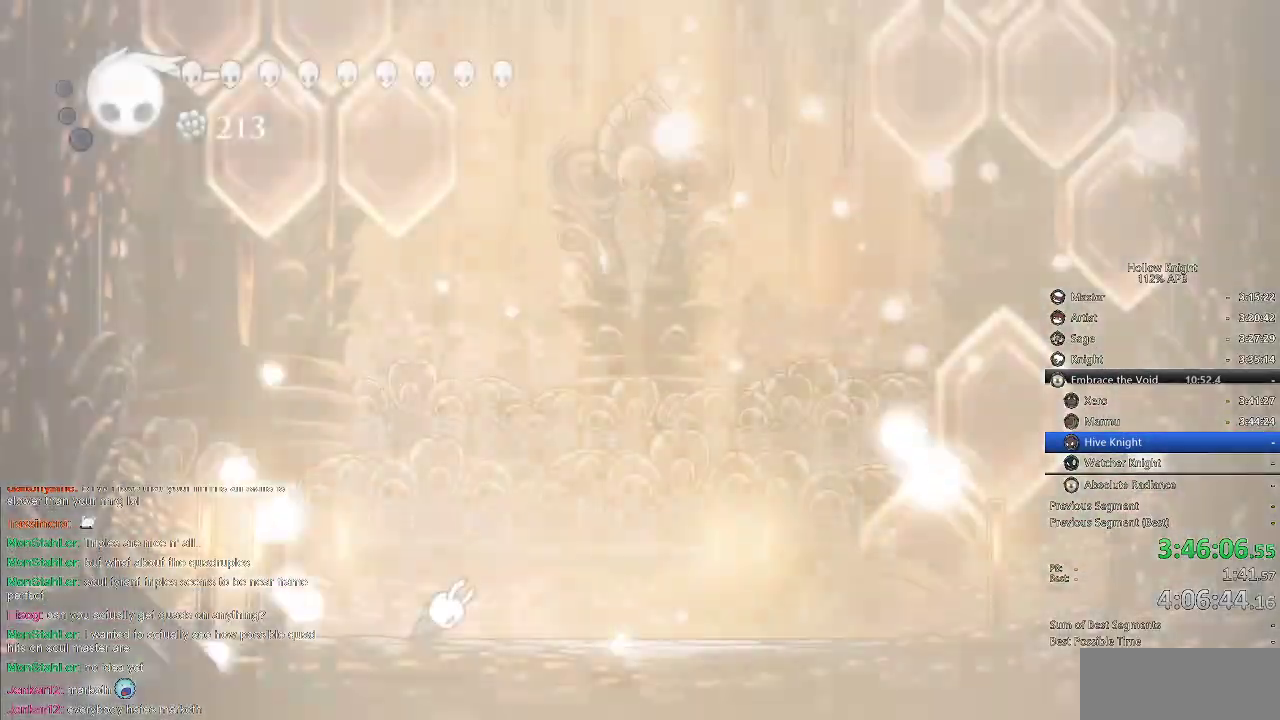
{"keys": ["right"], "events": []}
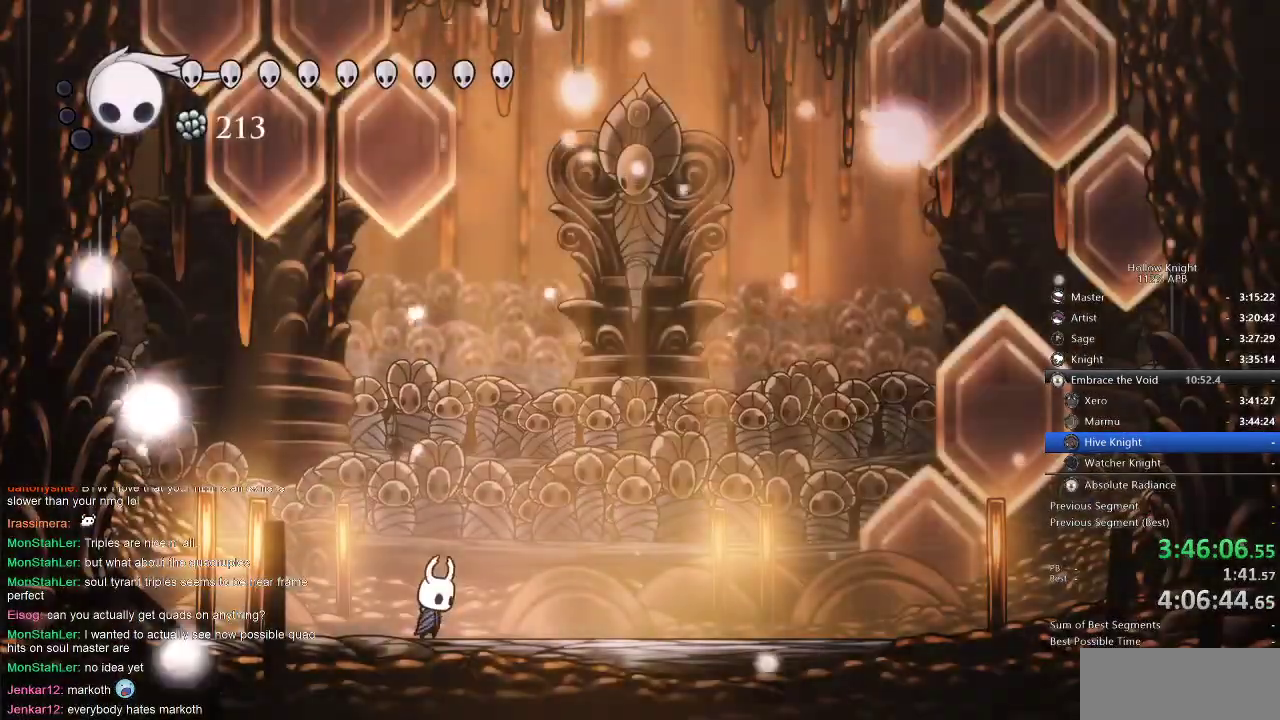
{"keys": ["right"], "events": [[284, "dash", "down"], [384, "dash", "up"]]}
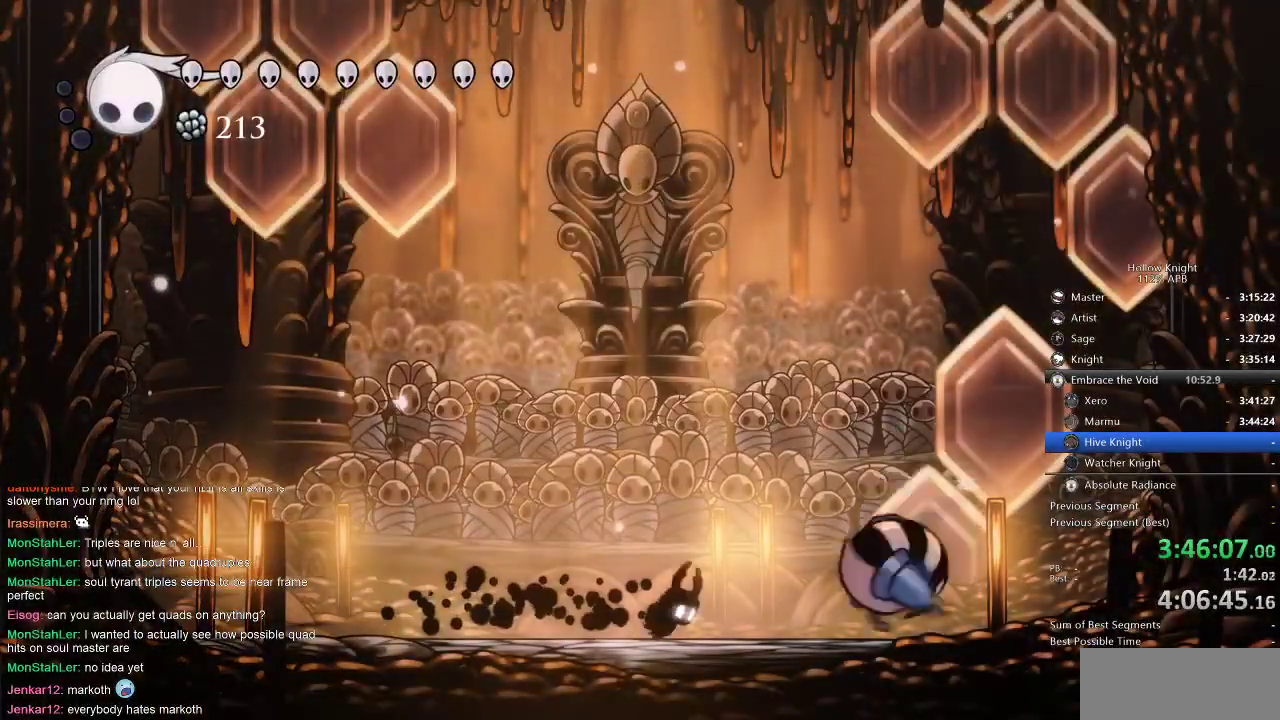
{"keys": ["up"], "events": [[184, "up", "down"], [434, "right", "up"]]}
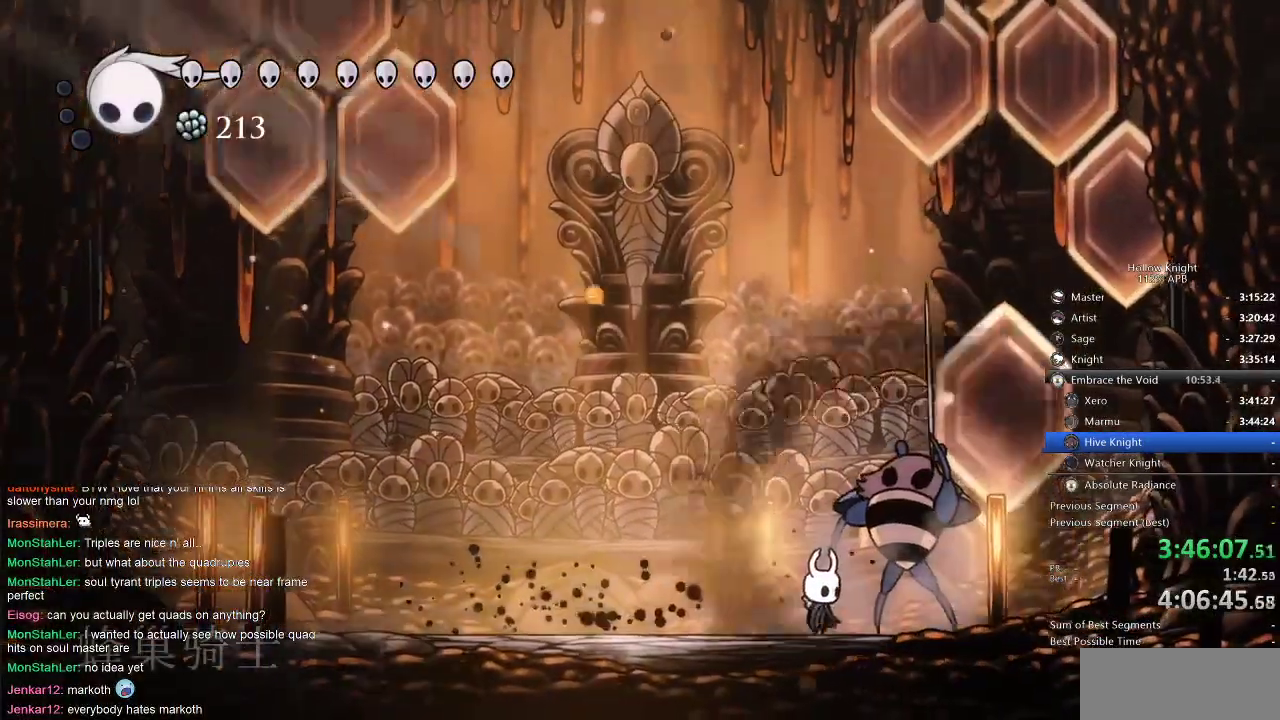
{"keys": ["up"], "events": []}
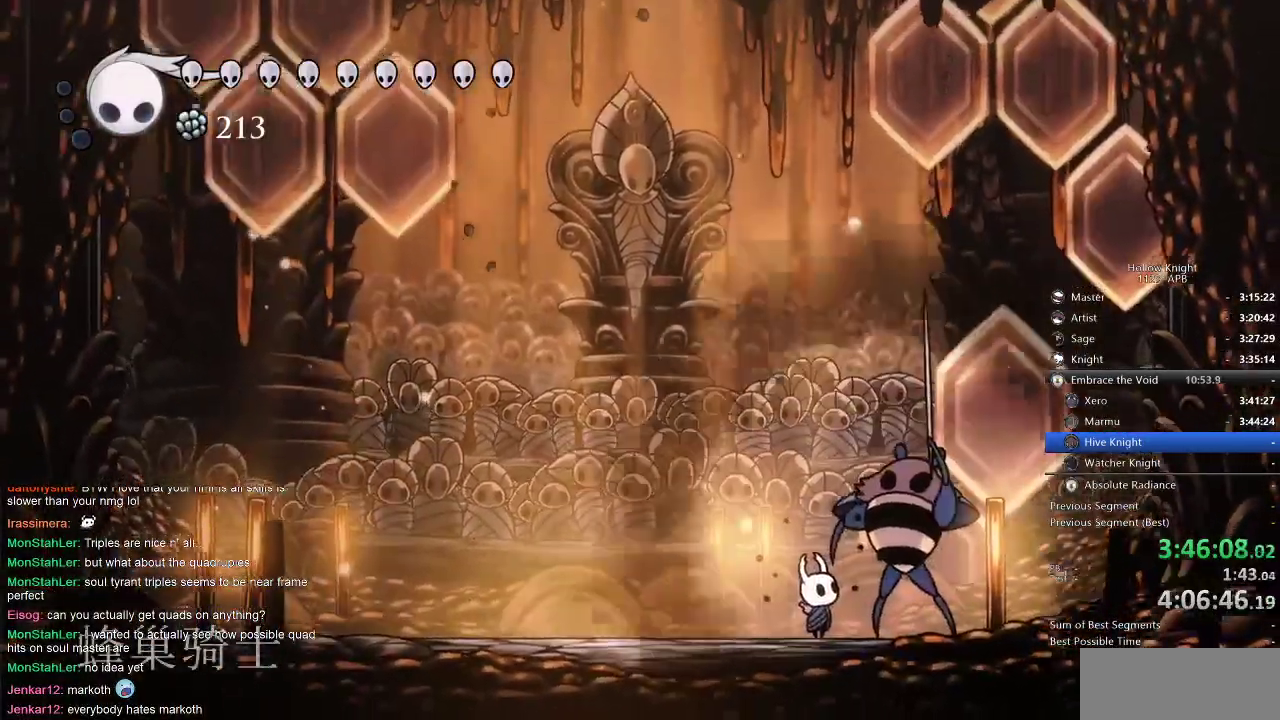
{"keys": ["up"], "events": []}
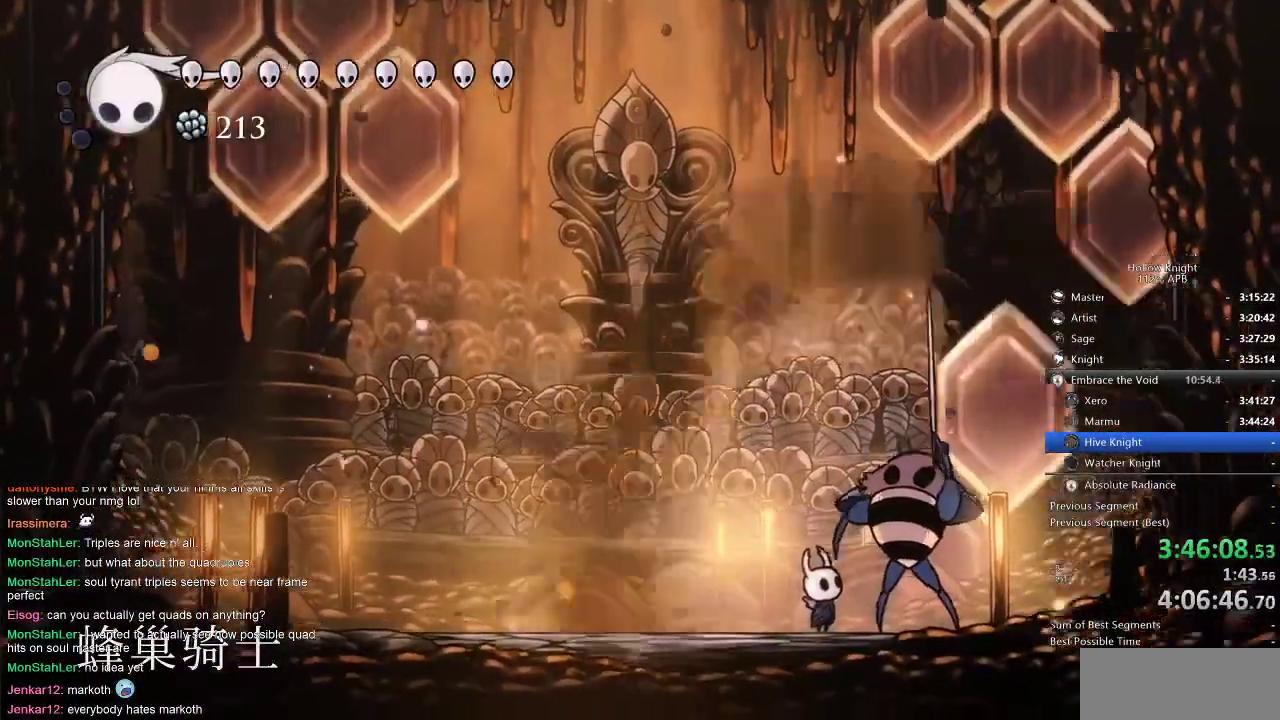
{"keys": ["up"], "events": []}
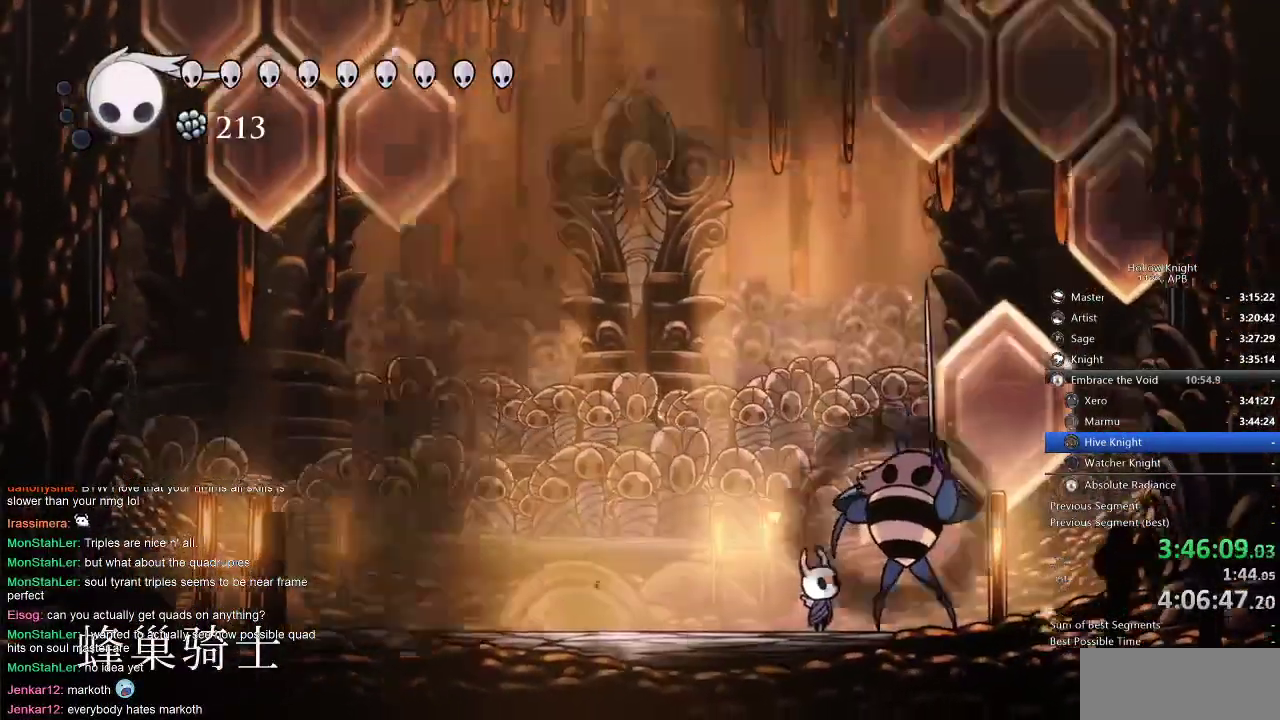
{"keys": ["up"], "events": [[184, "nail", "down"], [217, "nail", "up"], [417, "nail", "down"], [484, "nail", "up"]]}
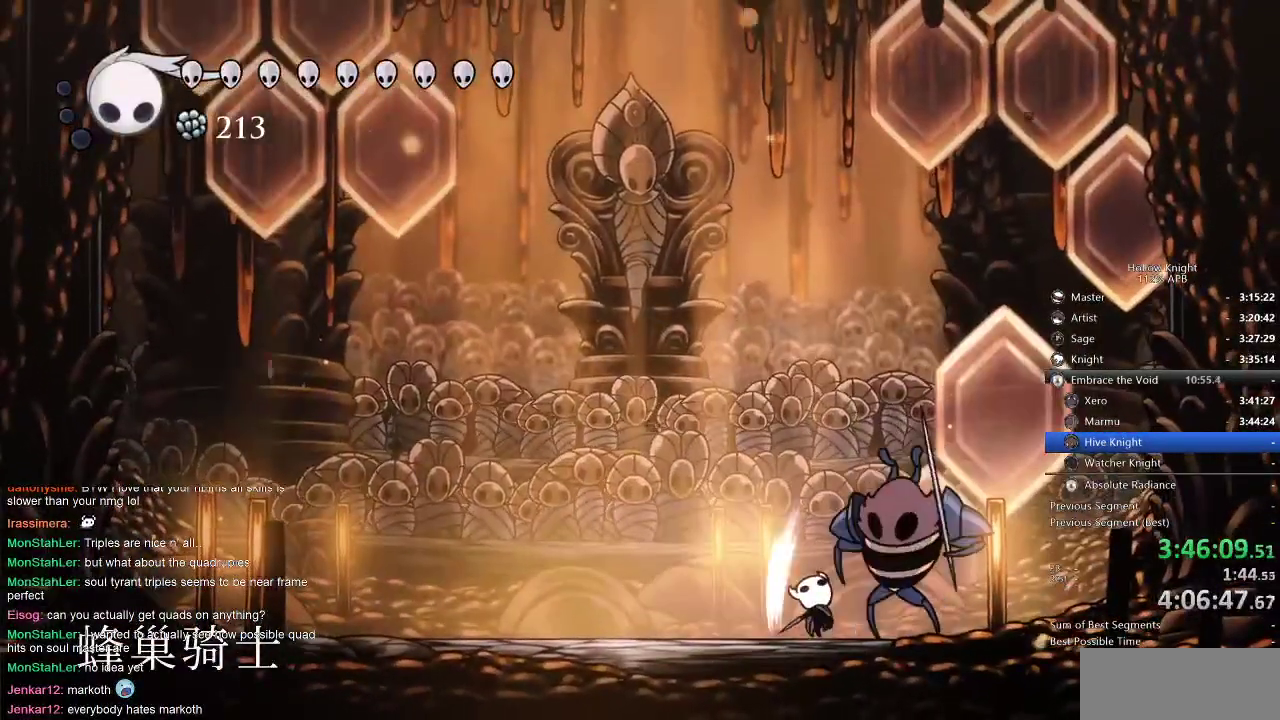
{"keys": ["nail", "up"], "events": [[250, "nail", "down"], [334, "nail", "up"], [484, "nail", "down"]]}
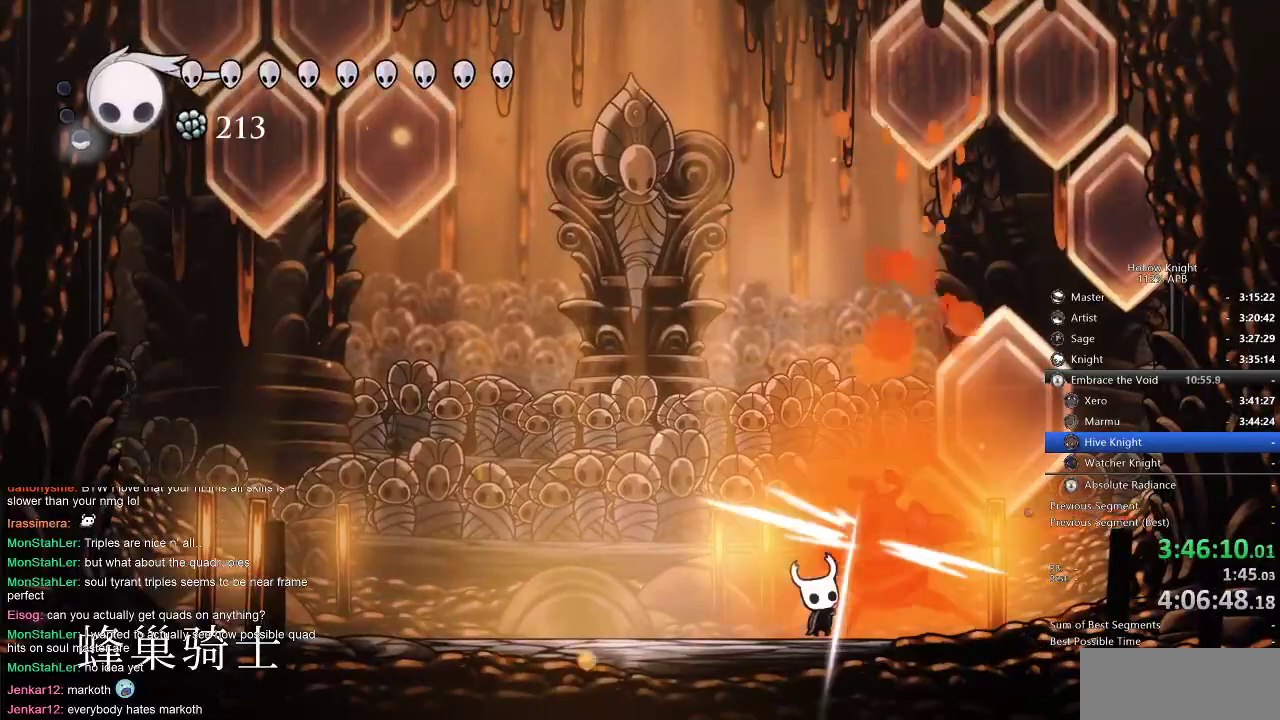
{"keys": ["left"], "events": [[134, "nail", "up"], [300, "left", "down"], [300, "up", "up"], [350, "dash", "down"], [450, "dash", "up"]]}
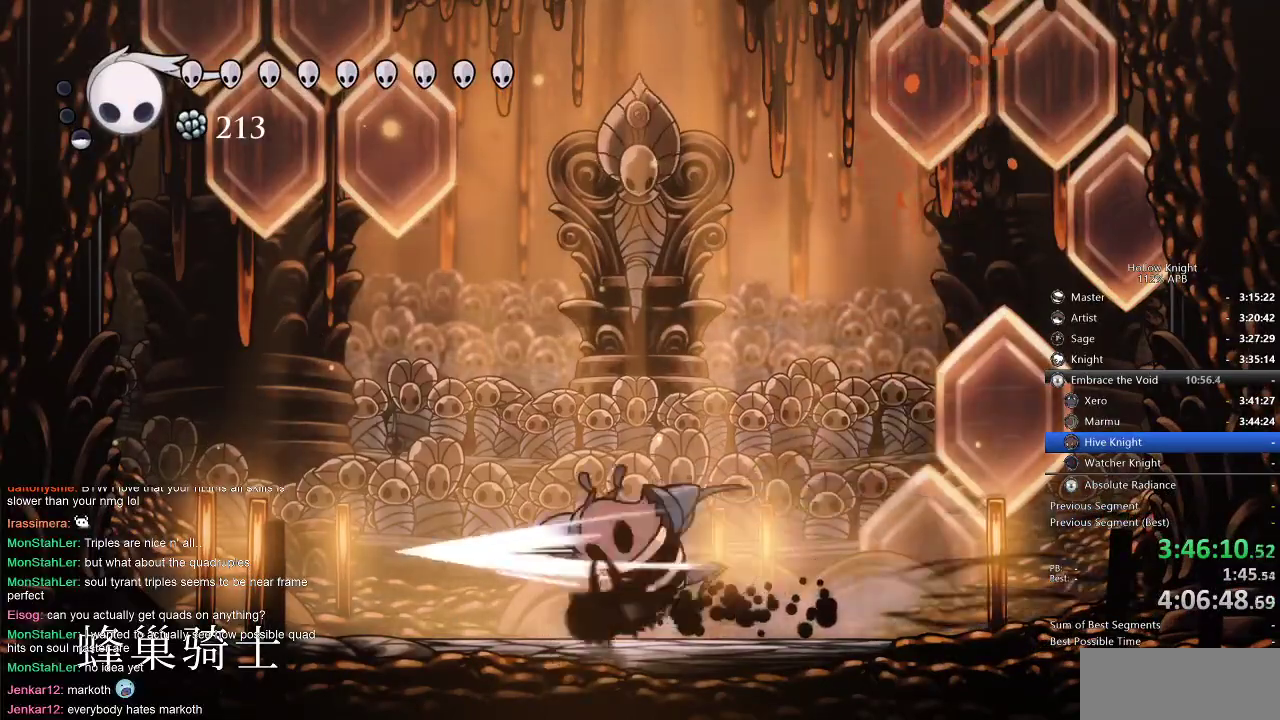
{"keys": ["left", "up"], "events": [[417, "up", "down"]]}
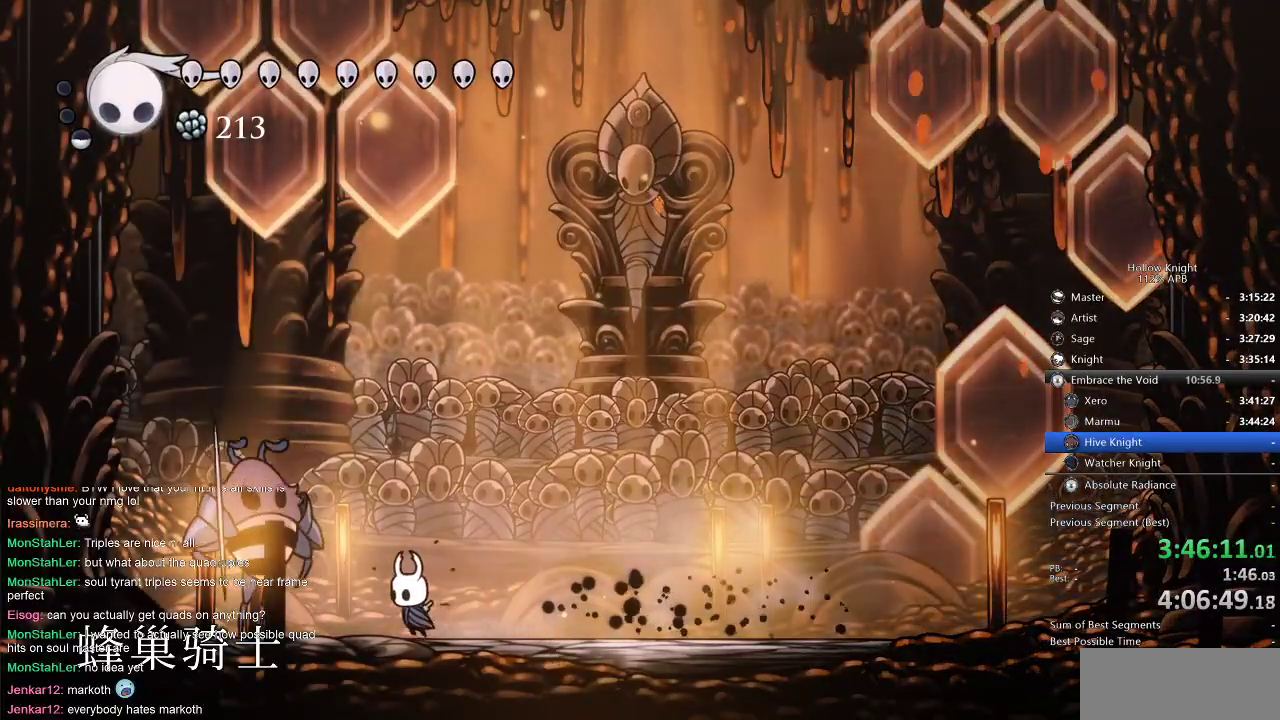
{"keys": ["nail", "up"], "events": [[134, "nail", "down"], [234, "left", "up"], [284, "nail", "up"], [417, "nail", "down"]]}
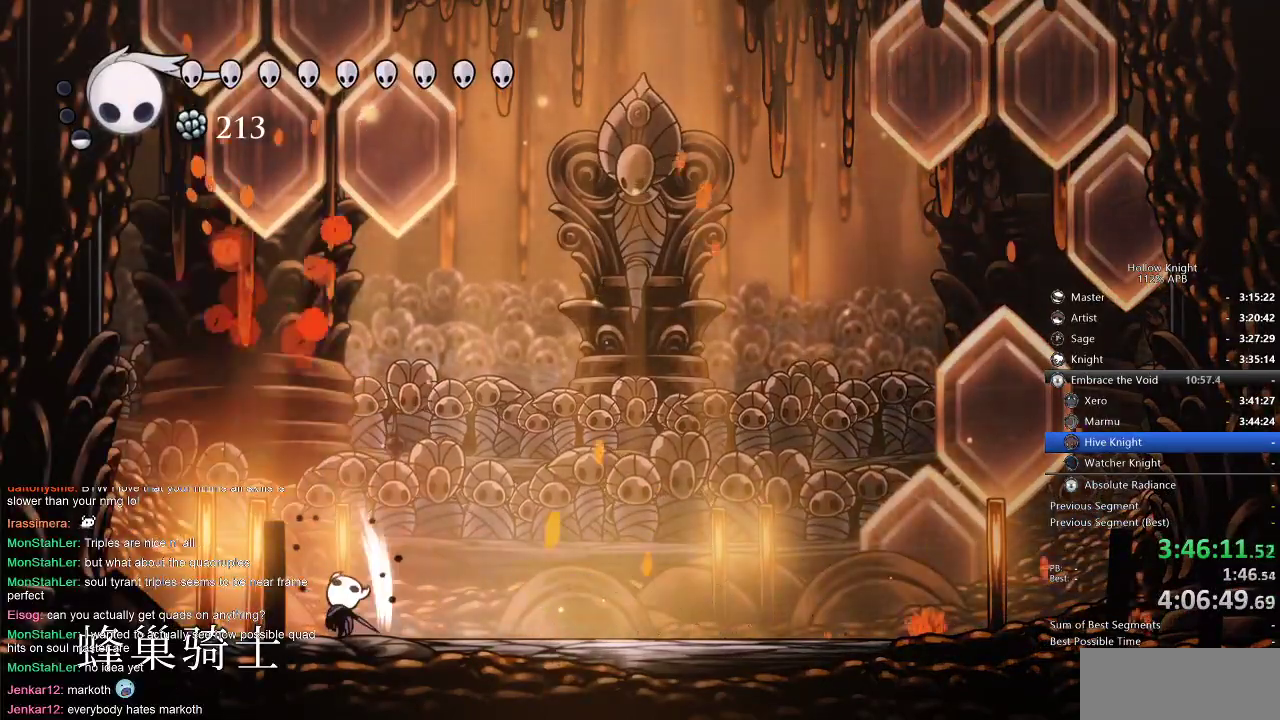
{"keys": ["right", "up"], "events": [[17, "nail", "up"], [267, "right", "down"]]}
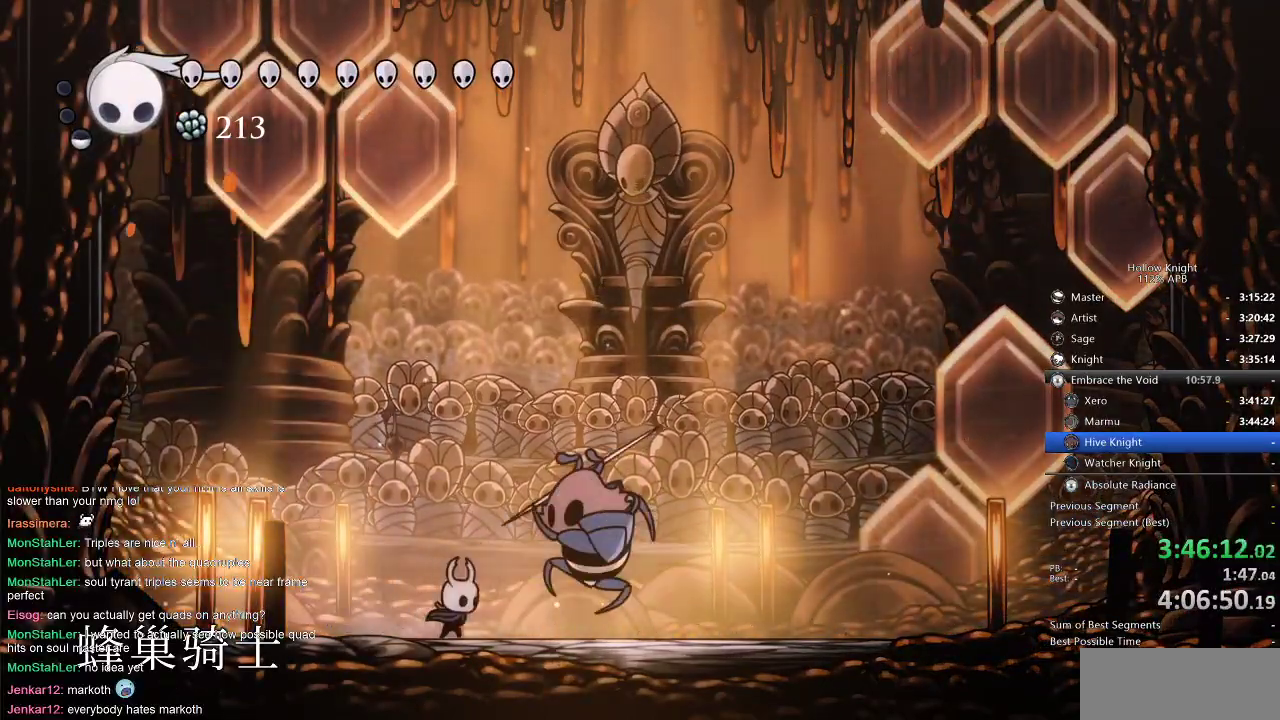
{"keys": ["nail", "up"], "events": [[150, "nail", "down"], [217, "right", "up"], [250, "nail", "up"], [467, "nail", "down"]]}
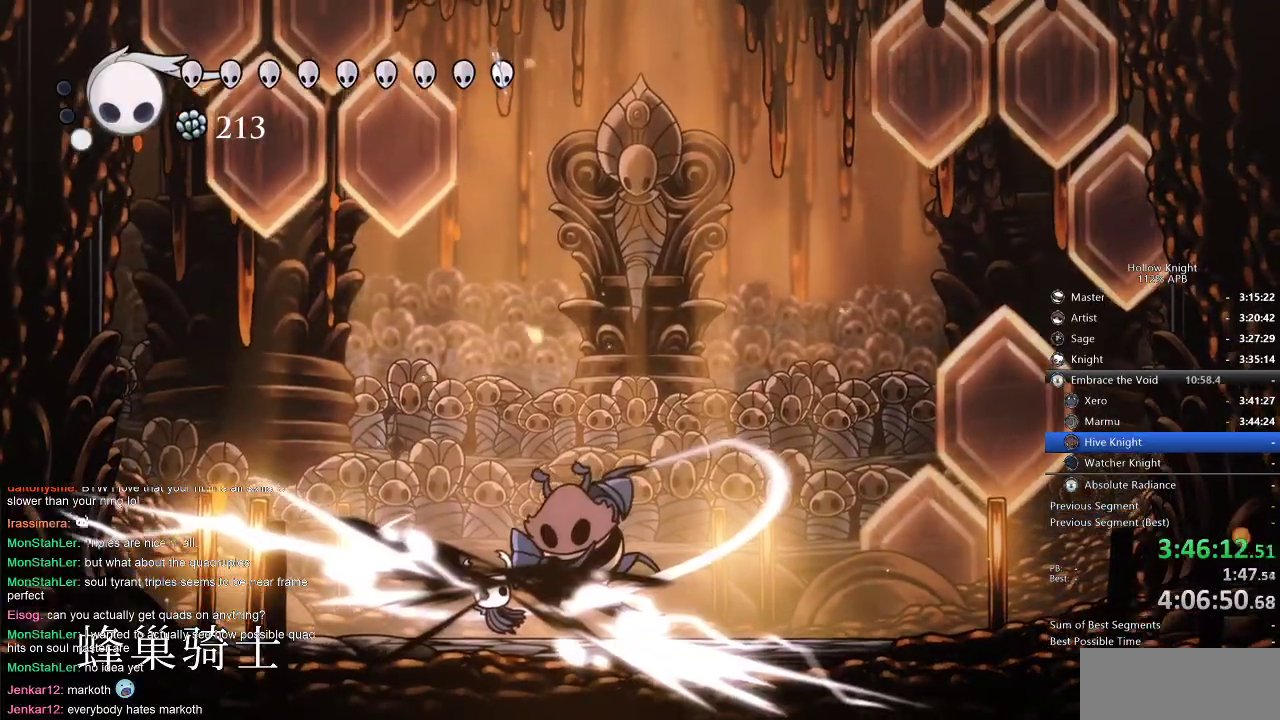
{"keys": ["left", "up"], "events": [[84, "nail", "up"], [334, "left", "down"]]}
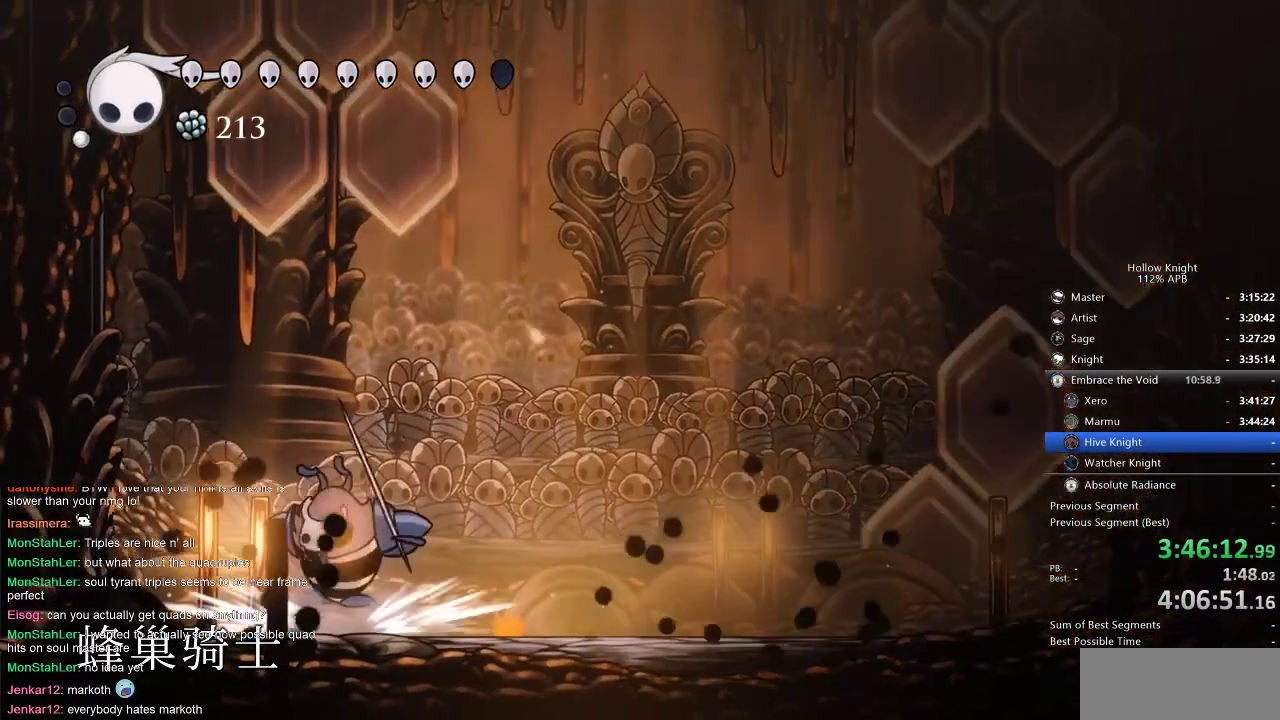
{"keys": ["right", "up"], "events": [[34, "nail", "down"], [84, "left", "up"], [167, "nail", "up"], [350, "nail", "down"], [400, "right", "down"], [450, "nail", "up"]]}
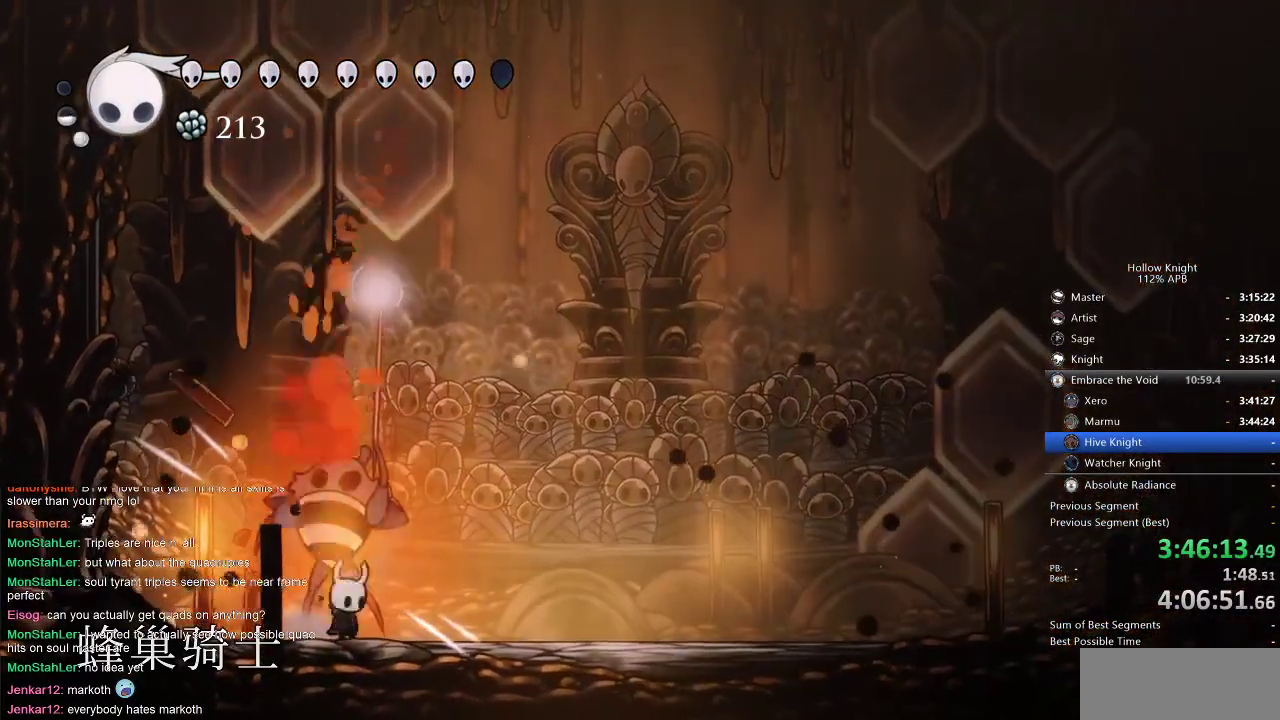
{"keys": ["nail", "up"], "events": [[167, "nail", "down"], [167, "right", "up"], [284, "nail", "up"], [400, "left", "down"], [417, "left", "up"], [484, "nail", "down"]]}